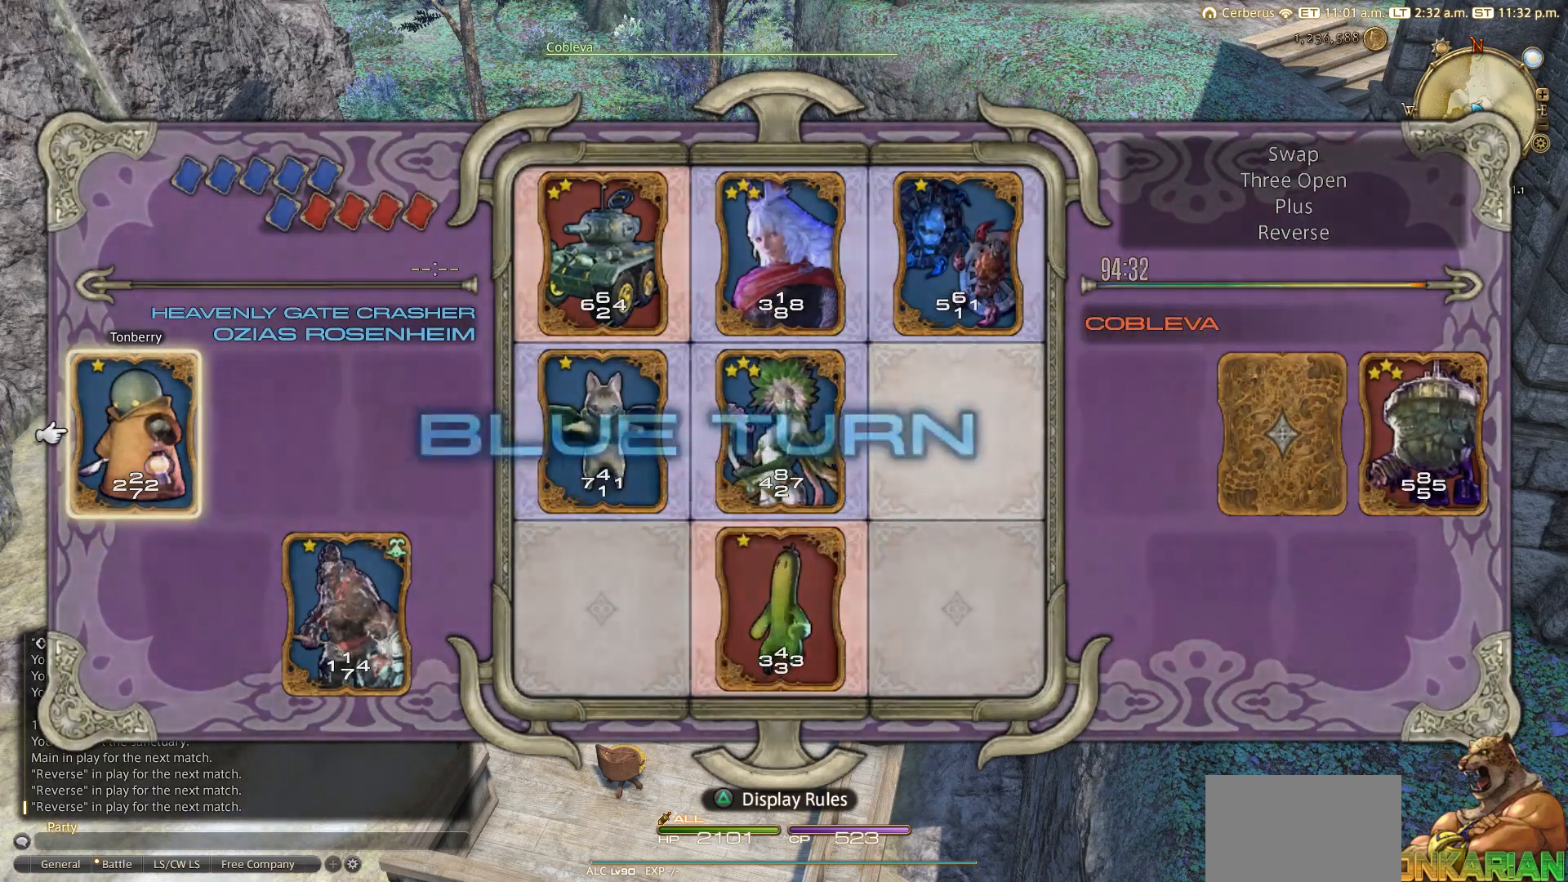
Gameplay with a controller (PlayStation layout); each line is a JSON object with the inputs held at the frame after it. "events" lists button and stick changes between this image and that frame as [ms after this image, input, new state], when the widget could be followed in between.
{"buttons": [], "left_stick": "center", "right_stick": "center", "events": []}
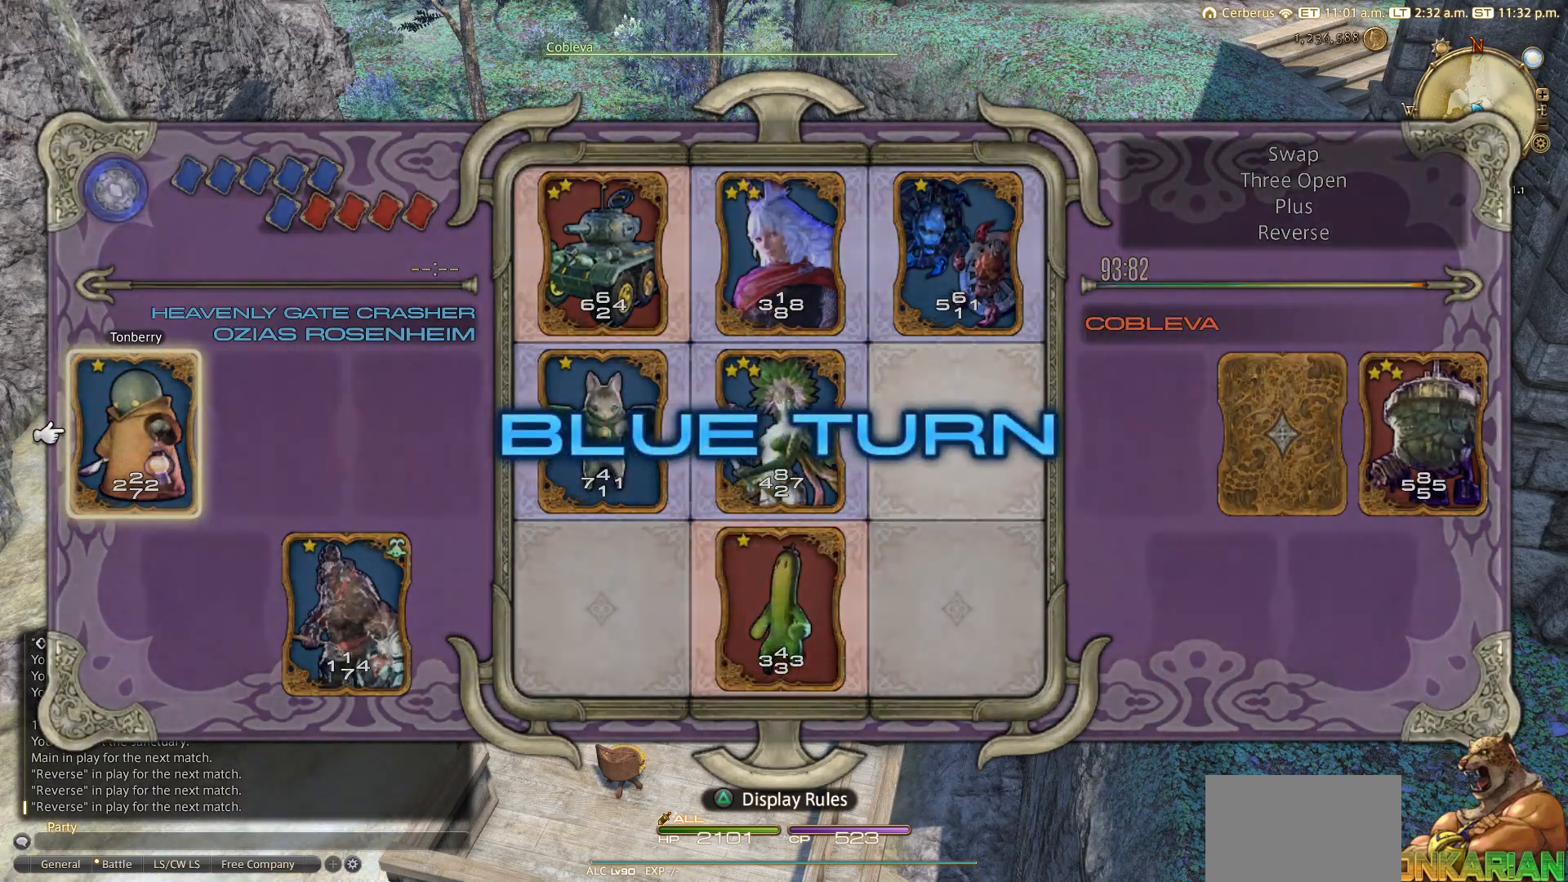
{"buttons": [], "left_stick": "center", "right_stick": "center", "events": []}
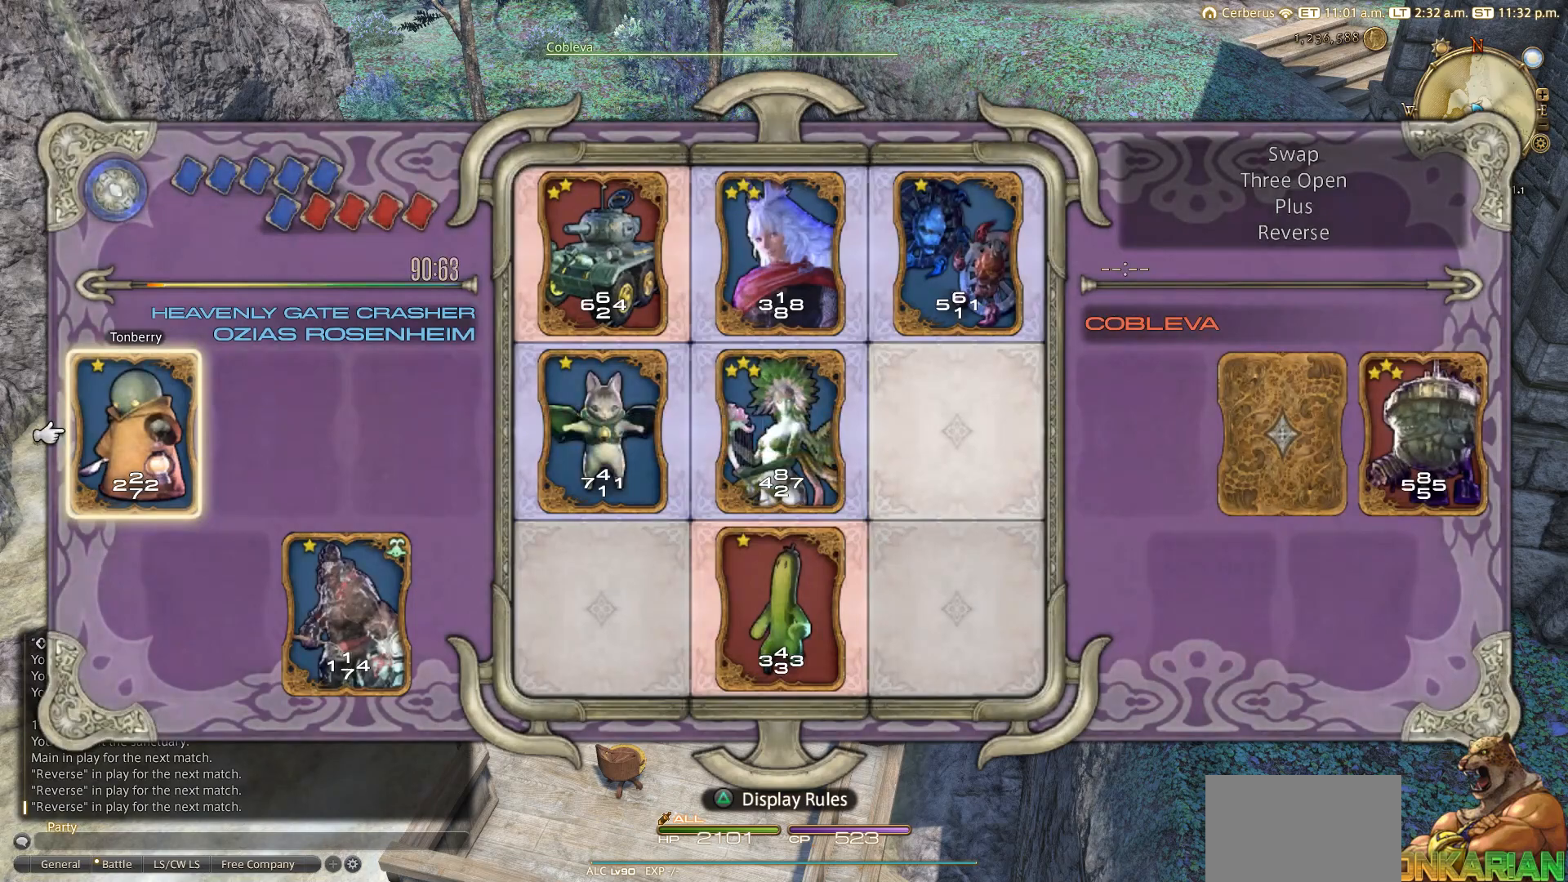
{"buttons": [], "left_stick": "center", "right_stick": "center", "events": [[83, "DPAD_RIGHT", "down"], [150, "DPAD_RIGHT", "up"], [217, "DPAD_DOWN", "down"], [317, "DPAD_DOWN", "up"]]}
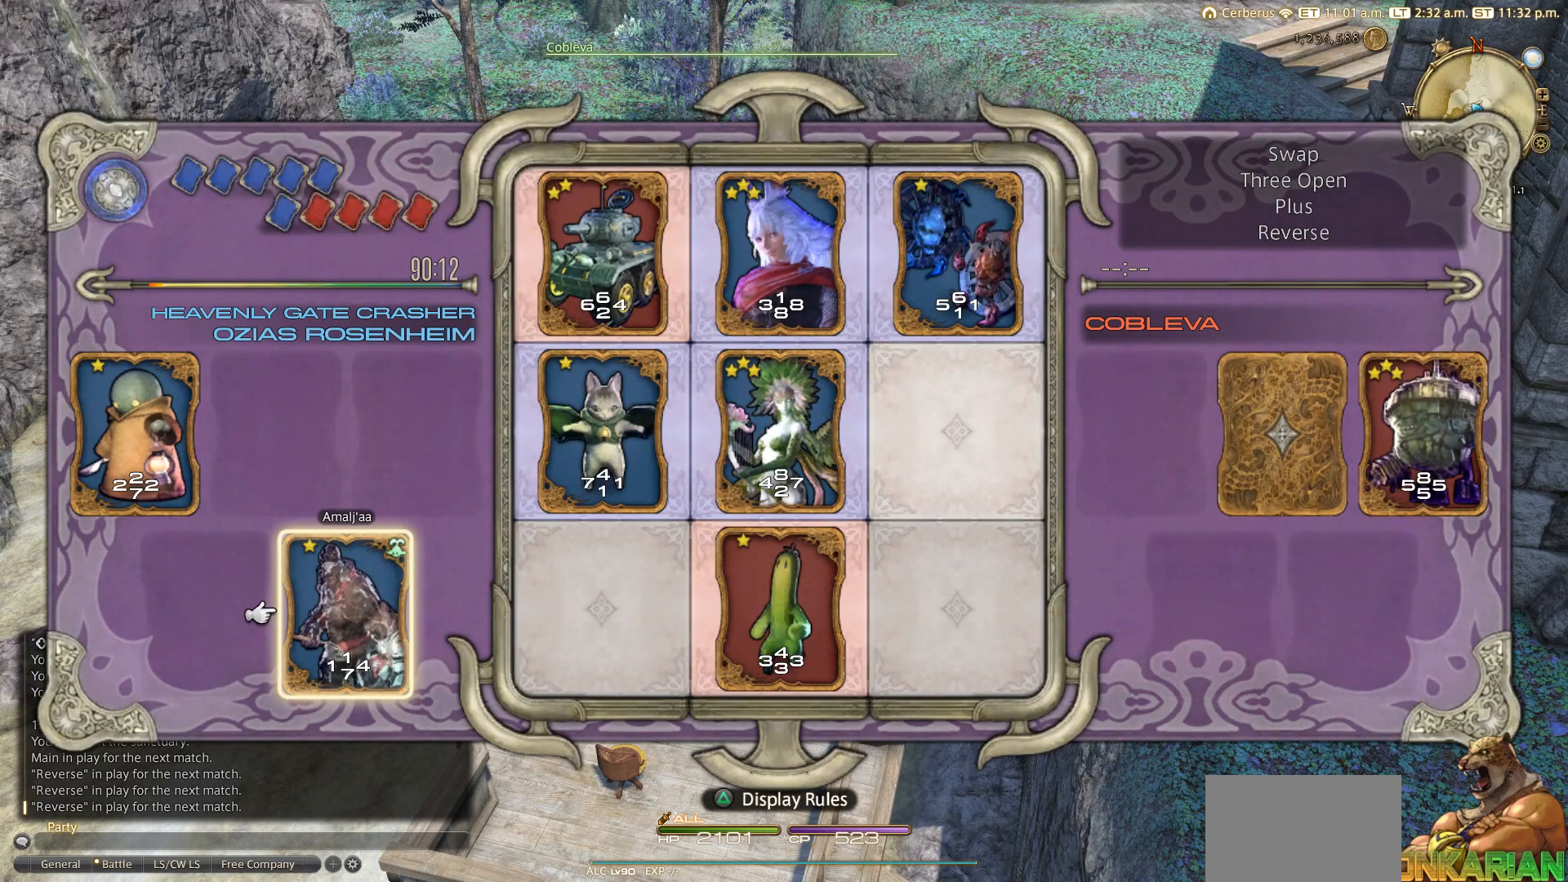
{"buttons": ["DPAD_LEFT"], "left_stick": "center", "right_stick": "center", "events": [[83, "DPAD_UP", "down"], [150, "DPAD_UP", "up"], [433, "DPAD_LEFT", "down"]]}
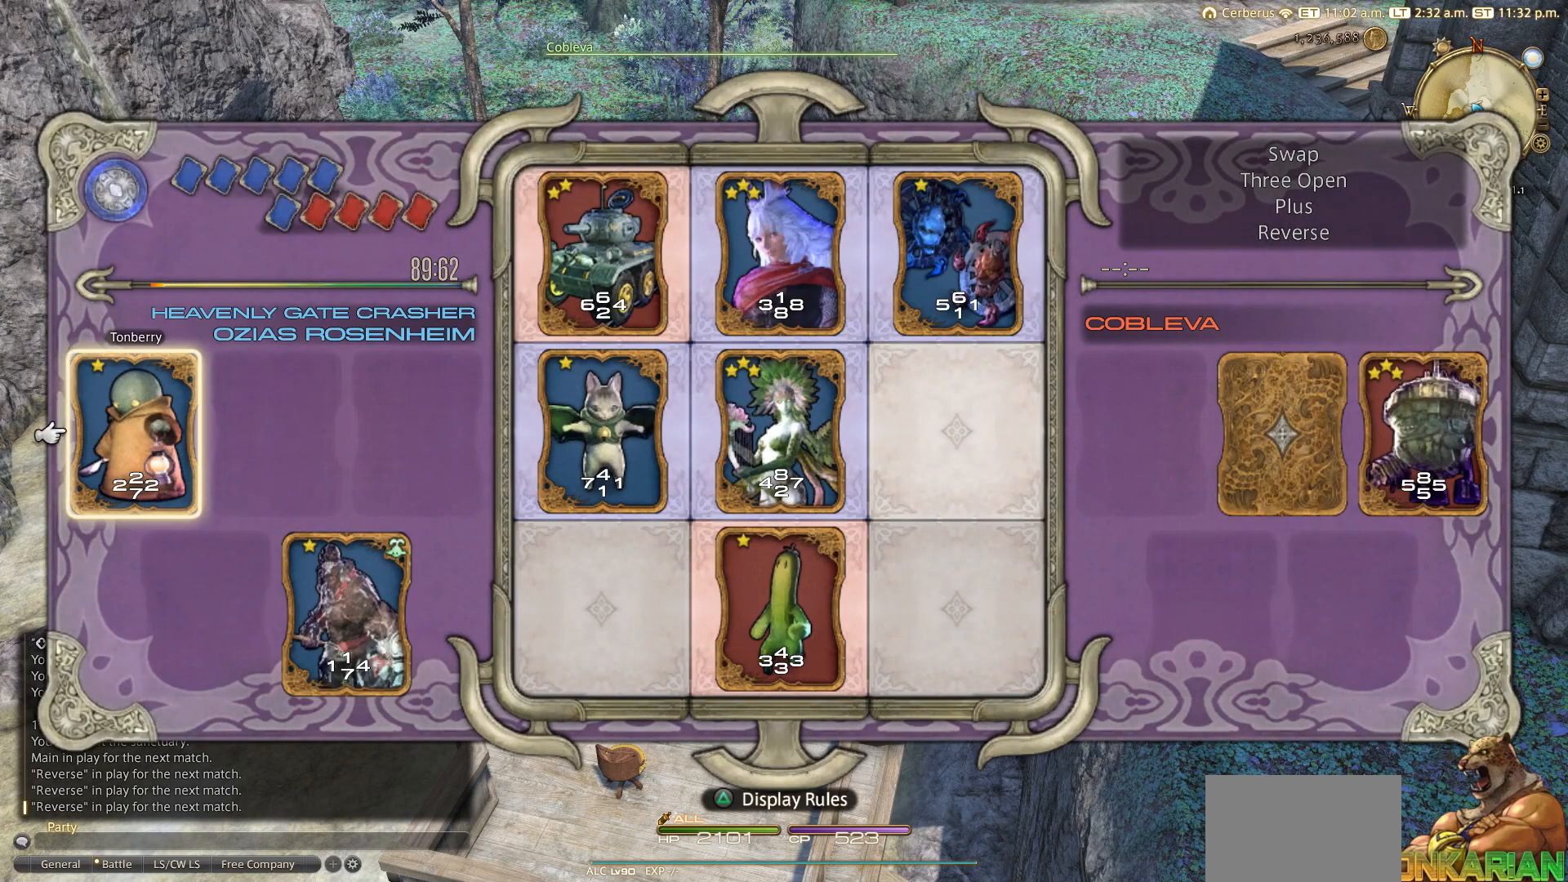
{"buttons": [], "left_stick": "center", "right_stick": "center", "events": [[33, "DPAD_LEFT", "up"], [167, "CROSS", "down"], [267, "CROSS", "up"], [333, "DPAD_DOWN", "down"], [433, "DPAD_DOWN", "up"]]}
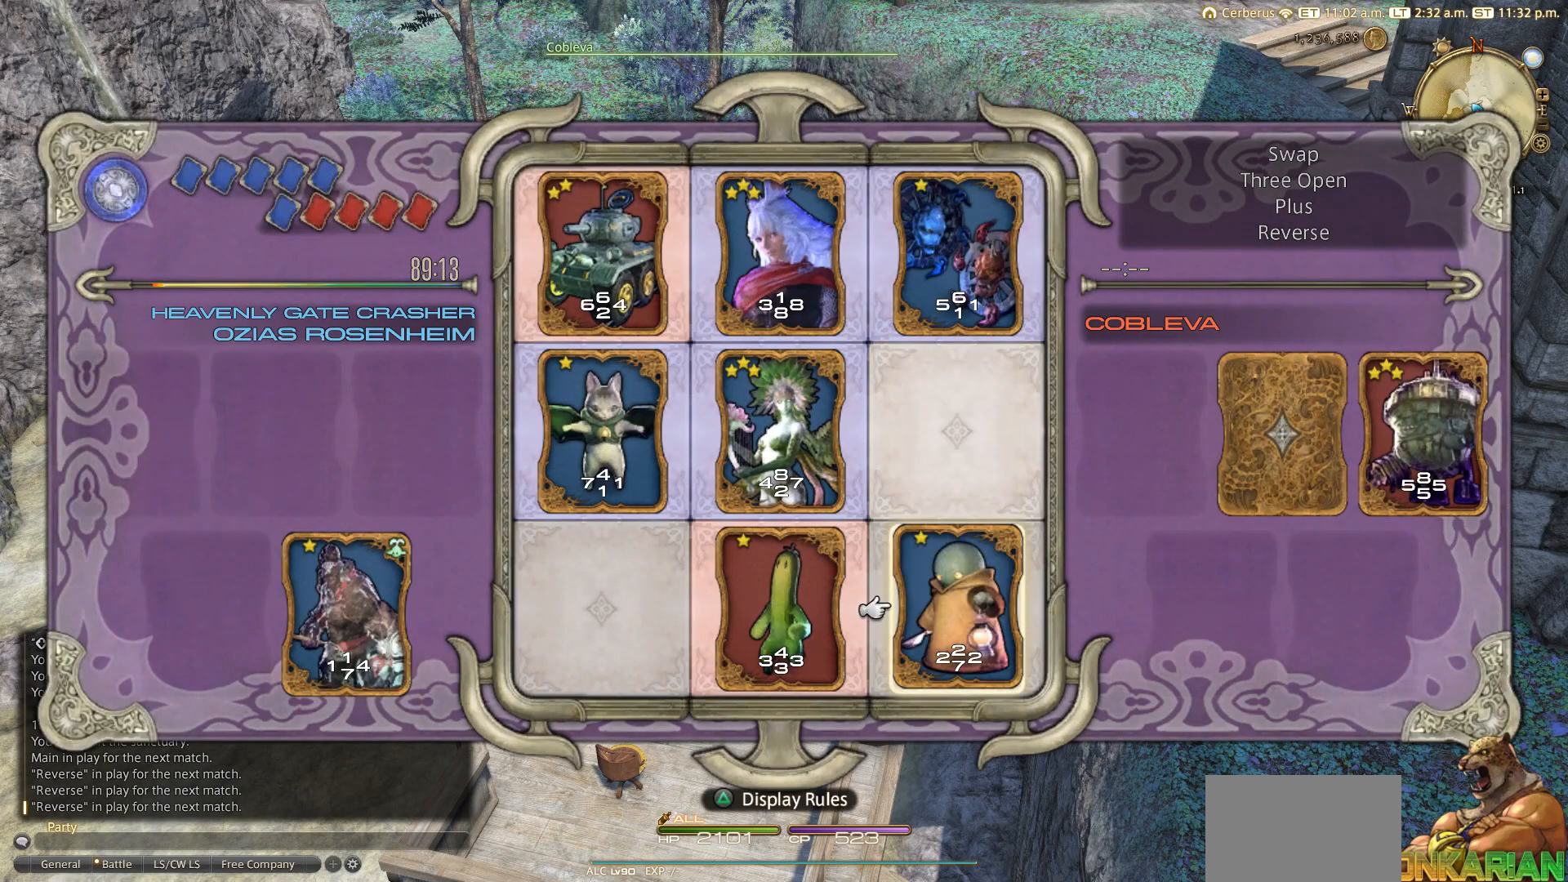
{"buttons": [], "left_stick": "center", "right_stick": "center", "events": []}
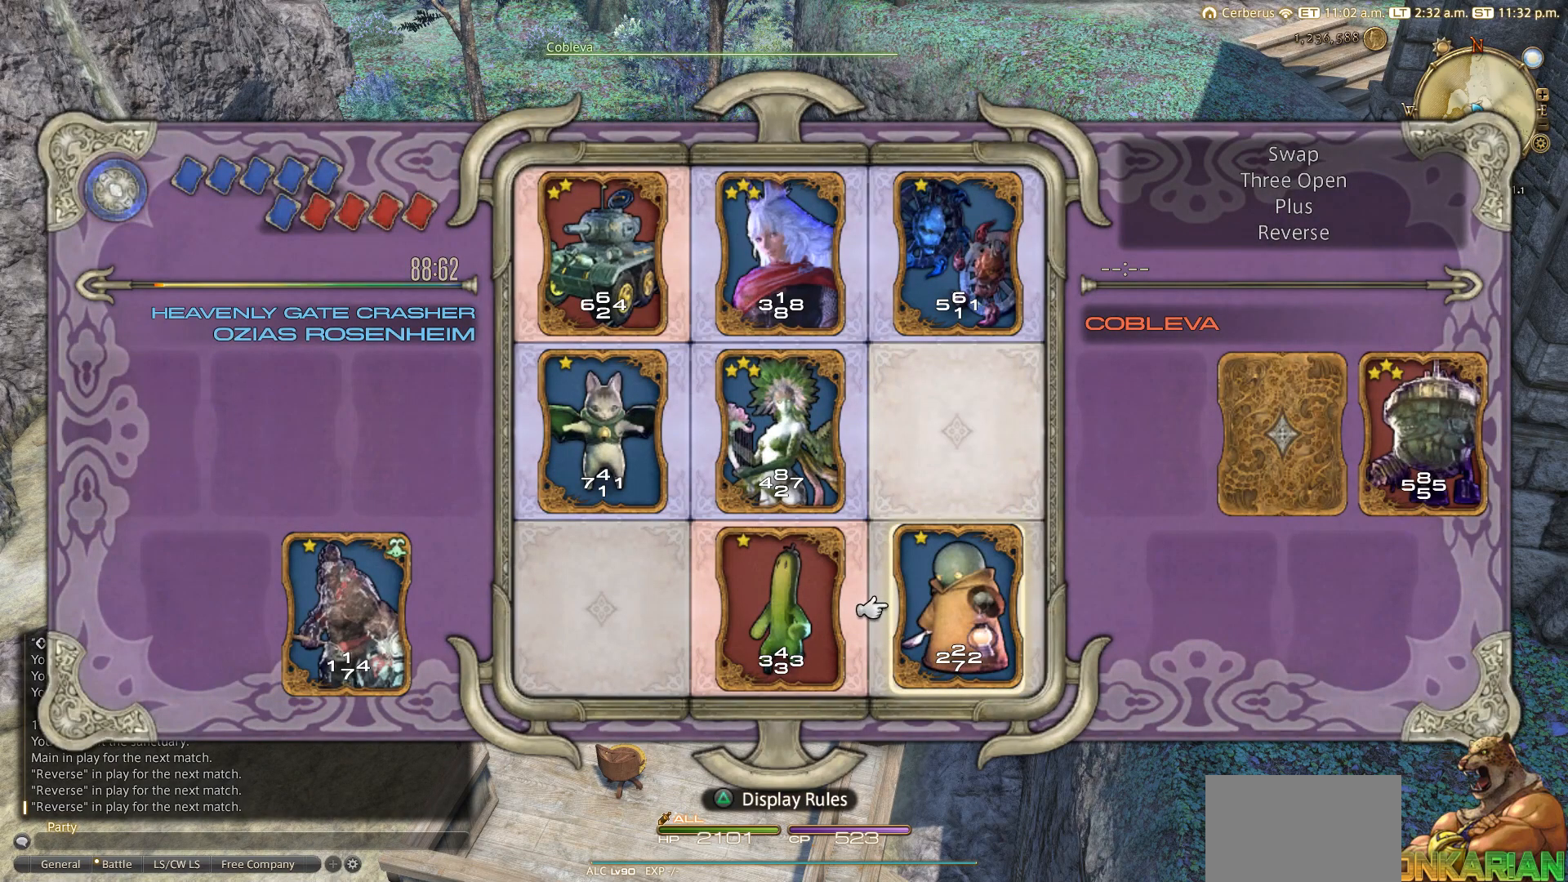
{"buttons": ["DPAD_LEFT"], "left_stick": "center", "right_stick": "center", "events": [[217, "CROSS", "down"], [350, "CROSS", "up"], [450, "DPAD_LEFT", "down"]]}
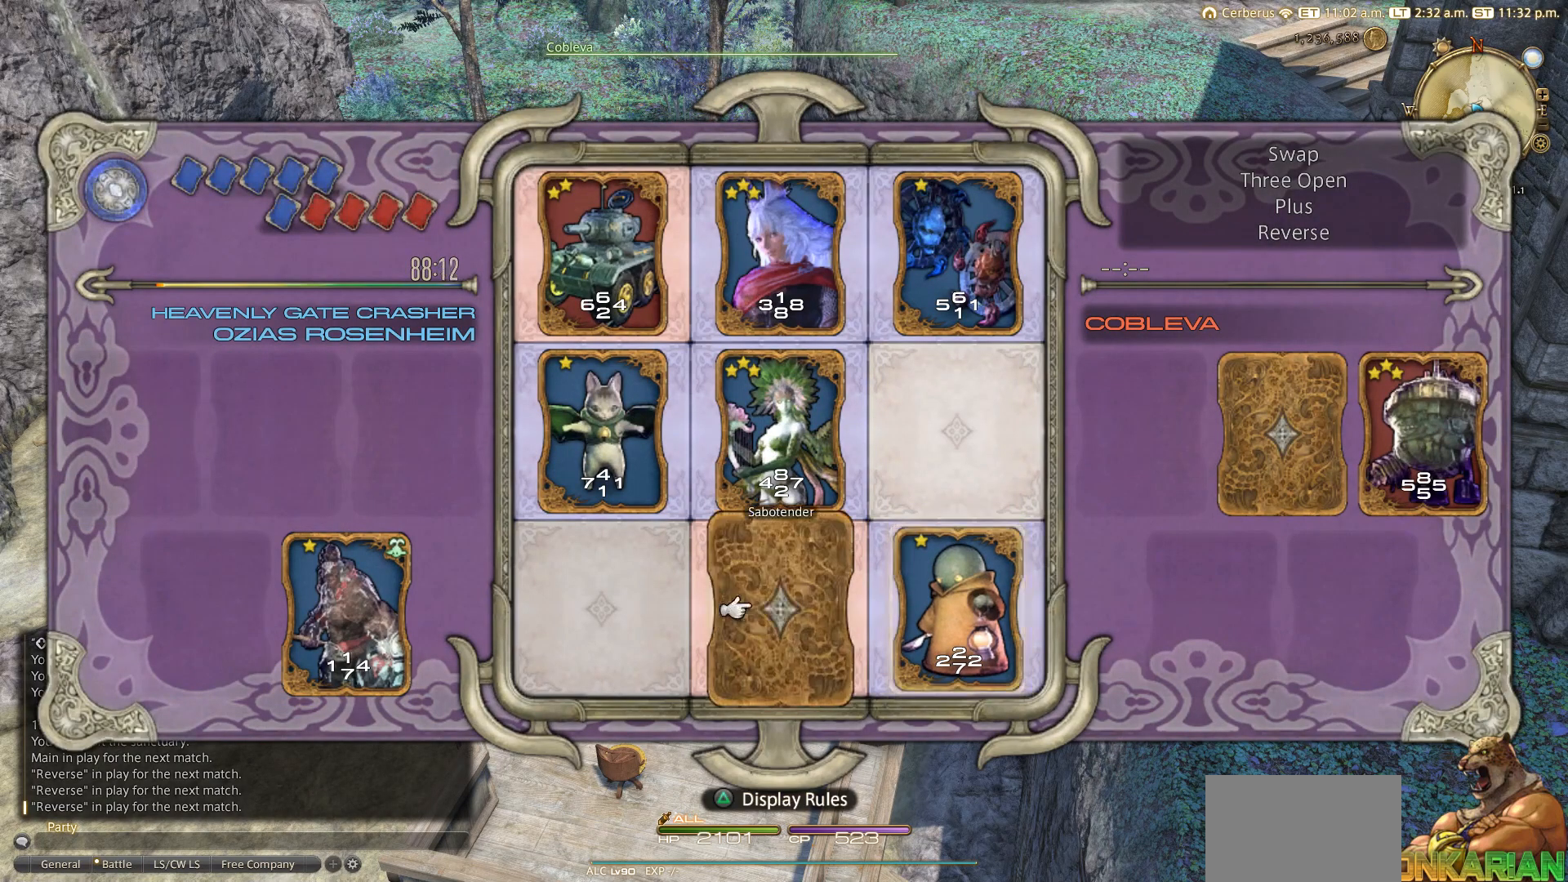
{"buttons": [], "left_stick": "center", "right_stick": "center", "events": [[83, "DPAD_LEFT", "up"], [133, "DPAD_LEFT", "down"], [283, "DPAD_LEFT", "up"], [317, "DPAD_LEFT", "down"], [417, "DPAD_LEFT", "up"]]}
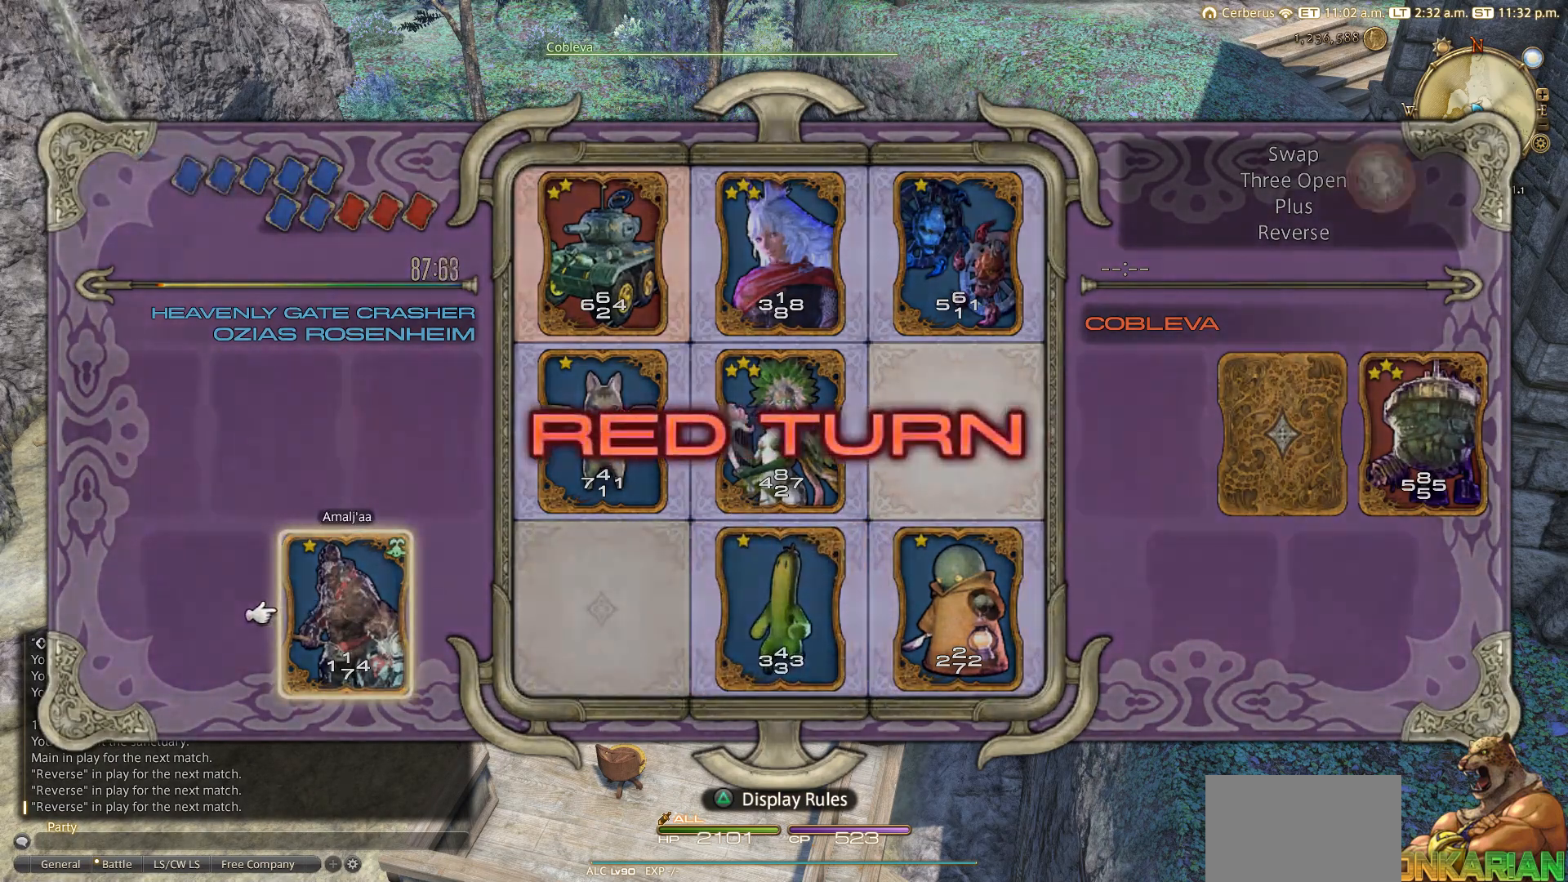
{"buttons": [], "left_stick": "center", "right_stick": "center", "events": []}
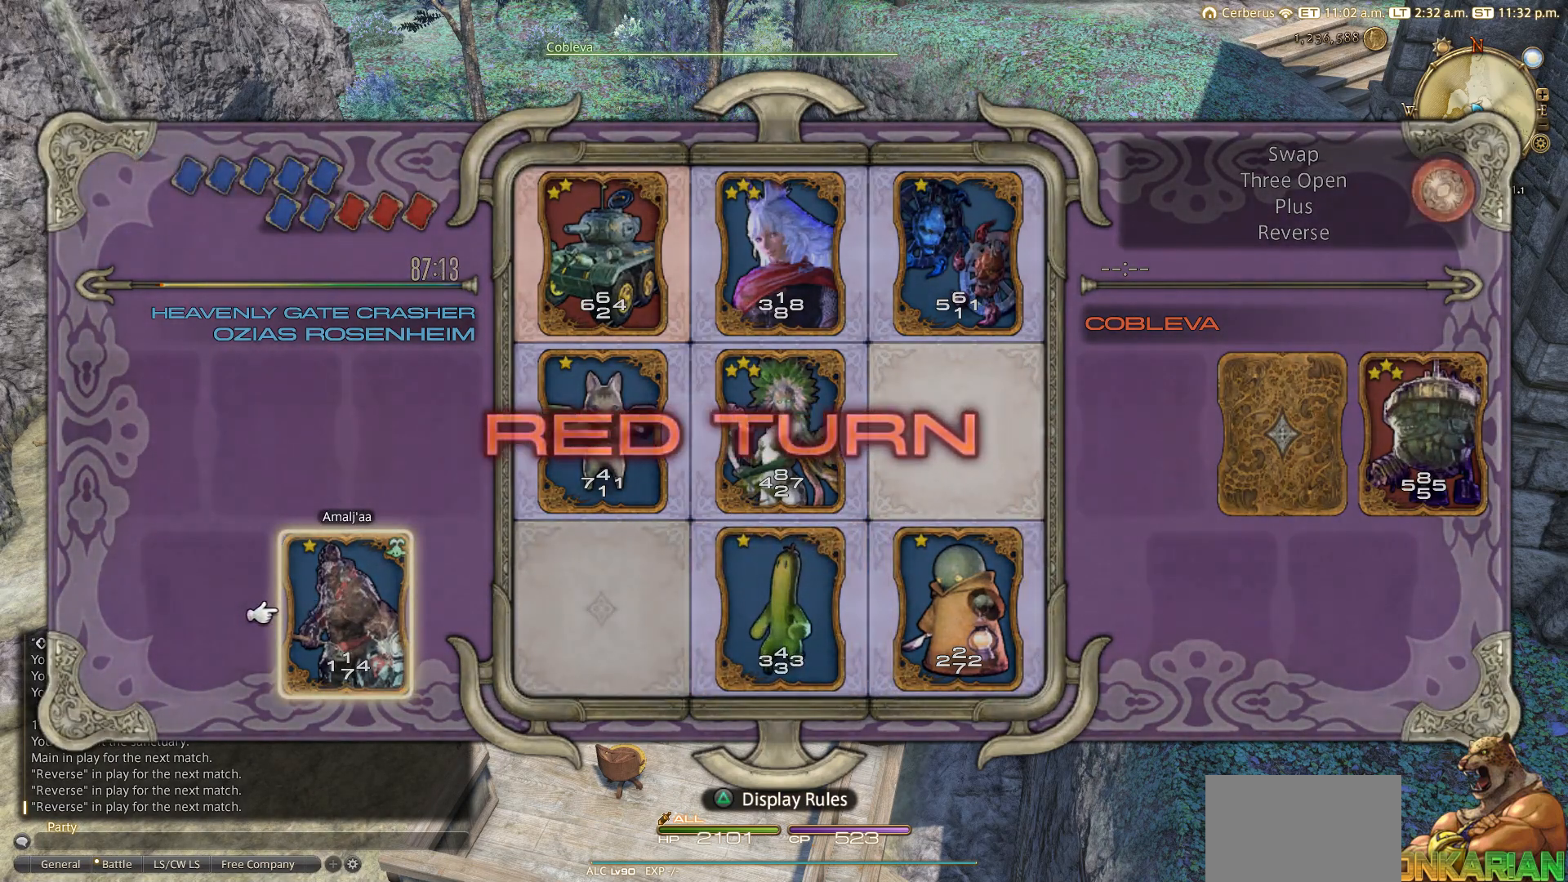
{"buttons": [], "left_stick": "center", "right_stick": "center", "events": []}
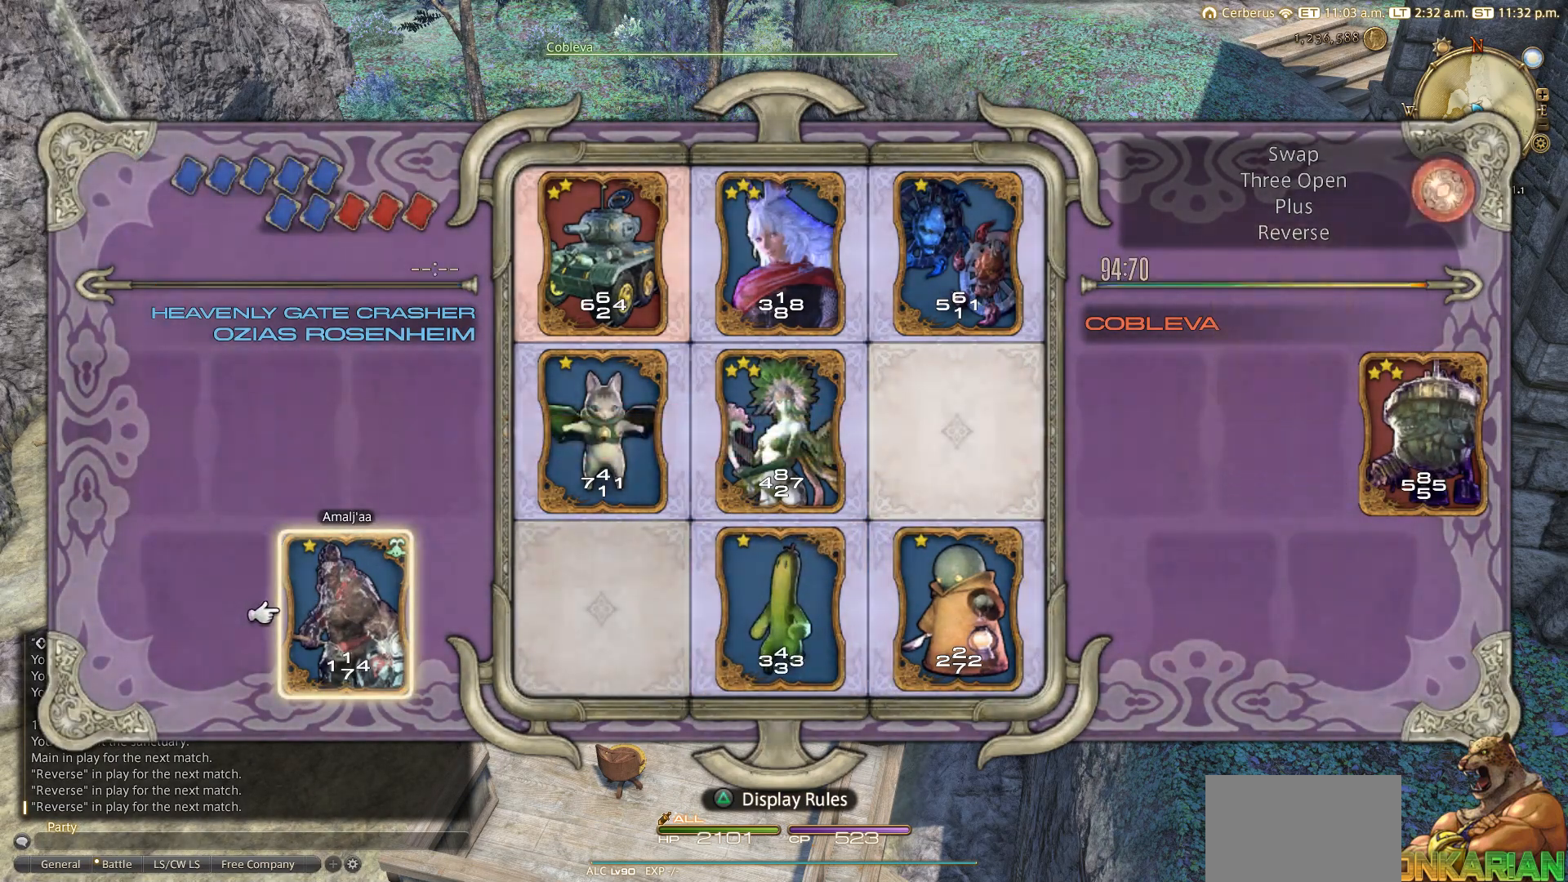
{"buttons": [], "left_stick": "center", "right_stick": "center", "events": []}
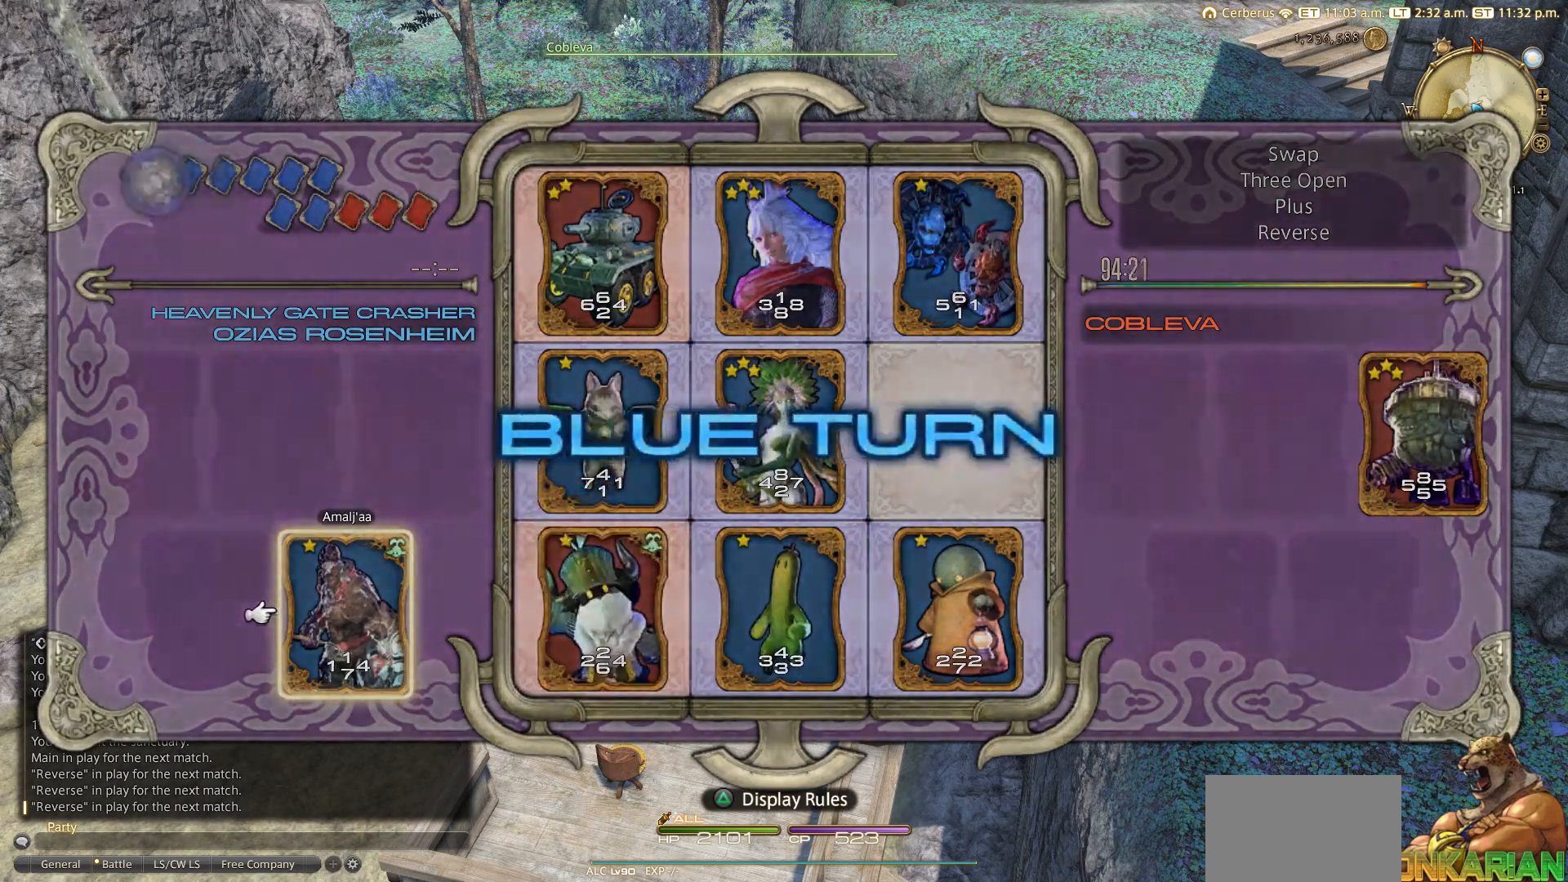
{"buttons": [], "left_stick": "center", "right_stick": "center", "events": [[150, "CROSS", "down"], [283, "CROSS", "up"], [383, "CROSS", "down"], [433, "CROSS", "up"]]}
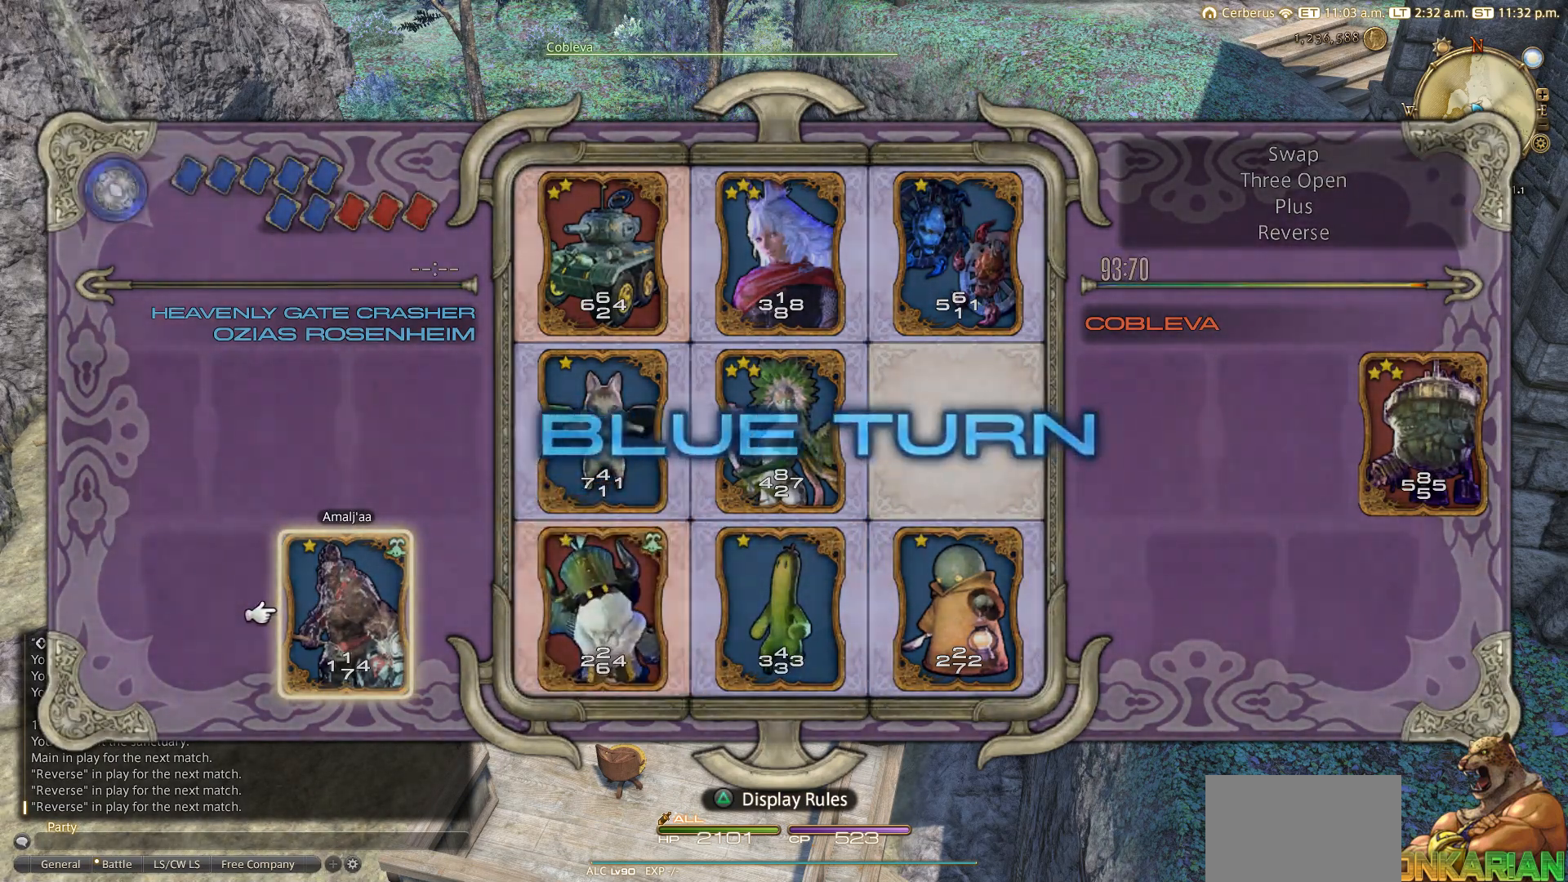
{"buttons": ["CROSS"], "left_stick": "center", "right_stick": "center", "events": [[83, "CROSS", "down"], [233, "CROSS", "up"], [383, "CROSS", "down"]]}
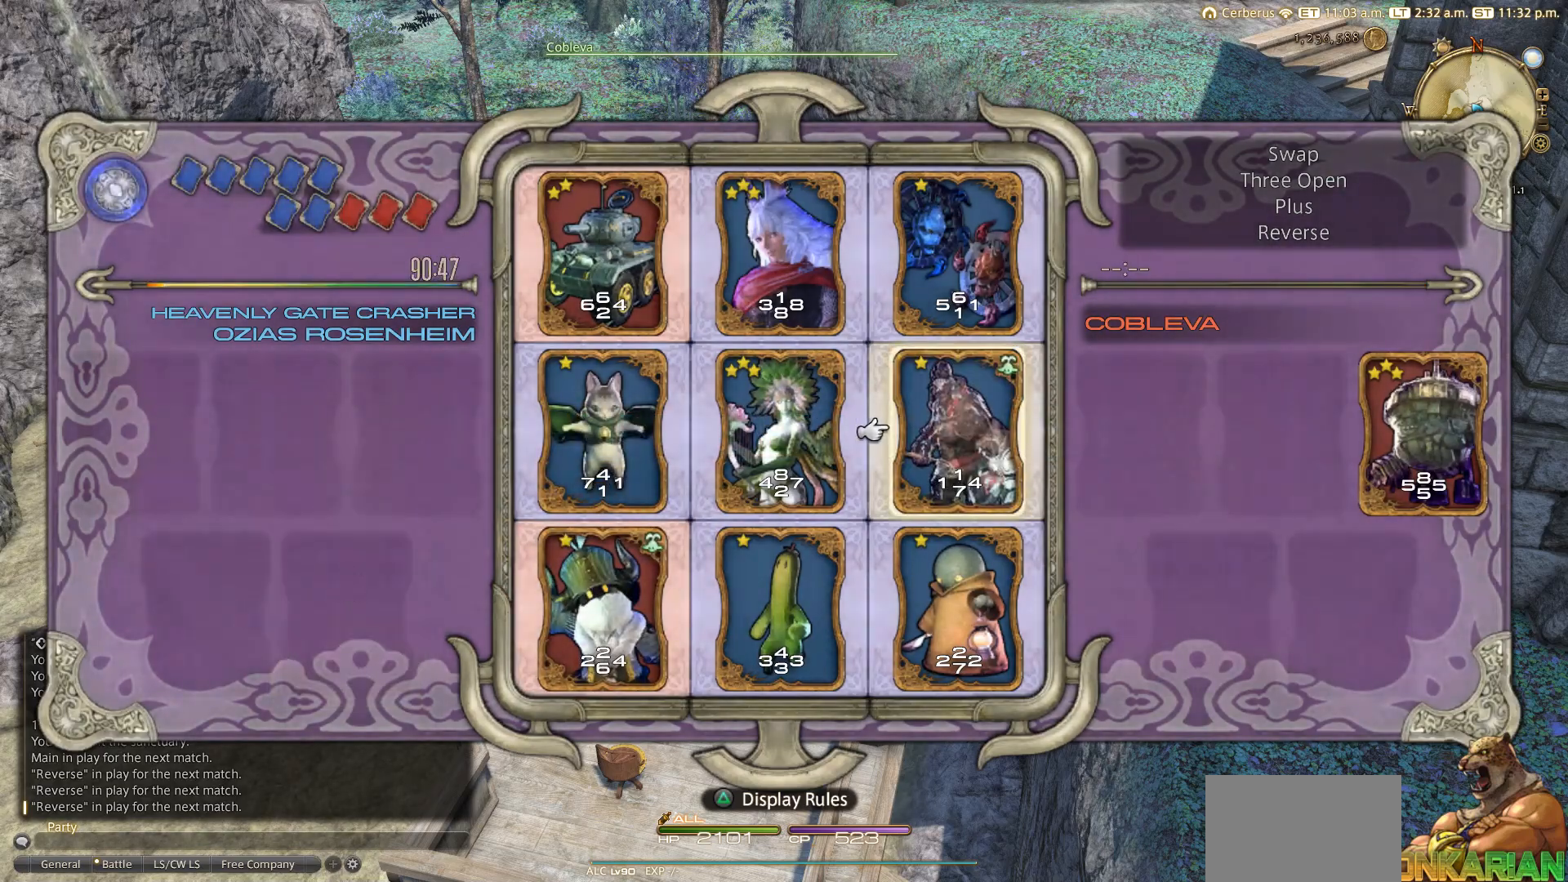
{"buttons": ["CROSS"], "left_stick": "center", "right_stick": "center", "events": []}
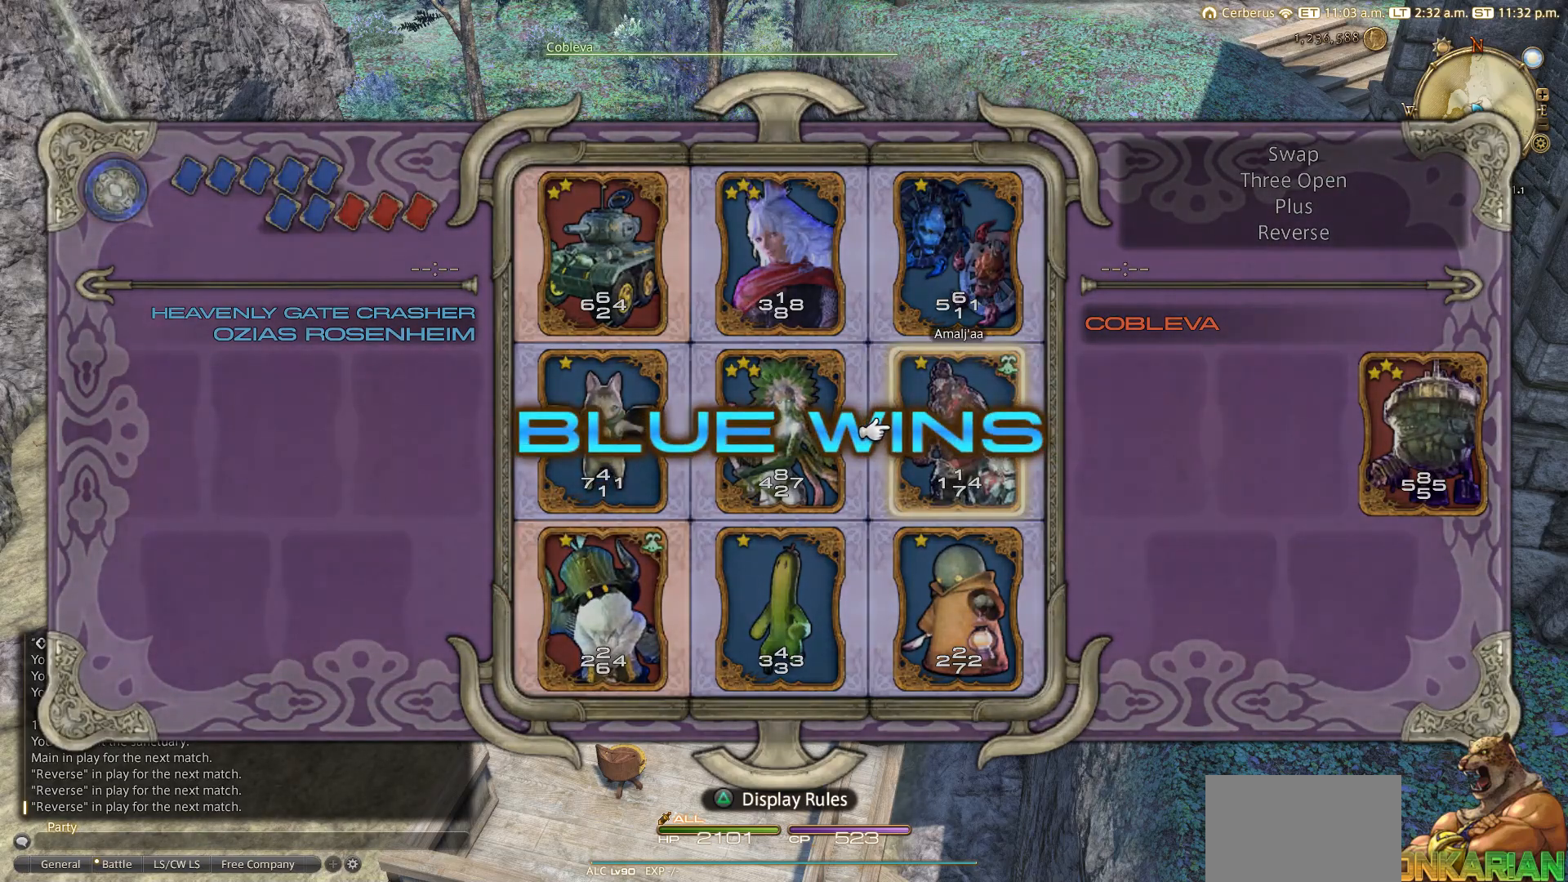
{"buttons": [], "left_stick": "center", "right_stick": "center", "events": [[83, "CROSS", "up"], [217, "DPAD_LEFT", "down"], [383, "DPAD_LEFT", "up"]]}
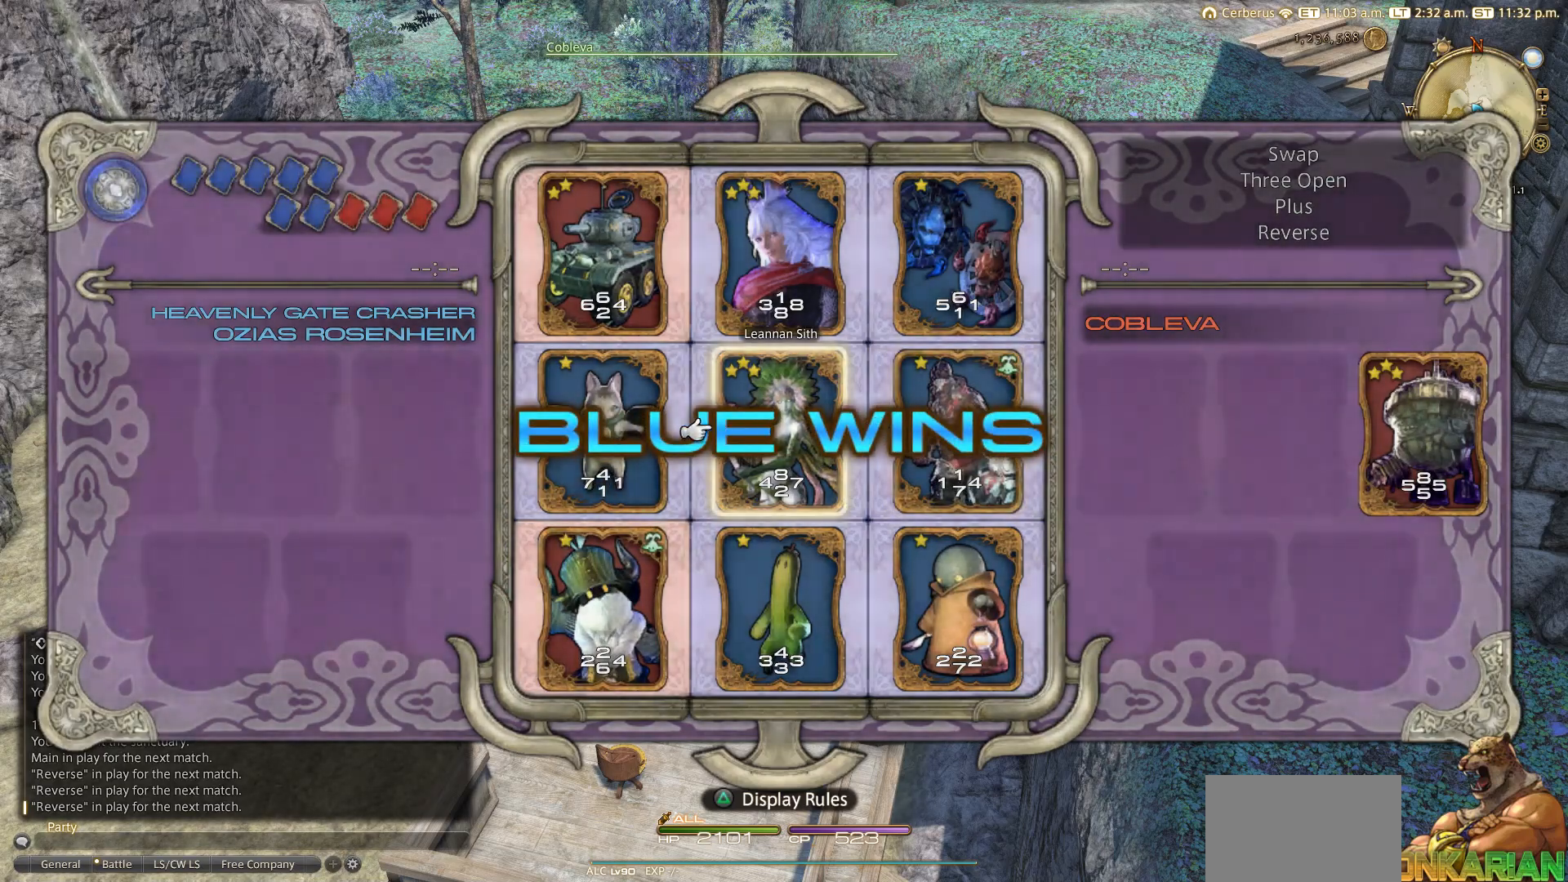
{"buttons": [], "left_stick": "center", "right_stick": "center", "events": [[83, "DPAD_LEFT", "down"], [183, "DPAD_LEFT", "up"]]}
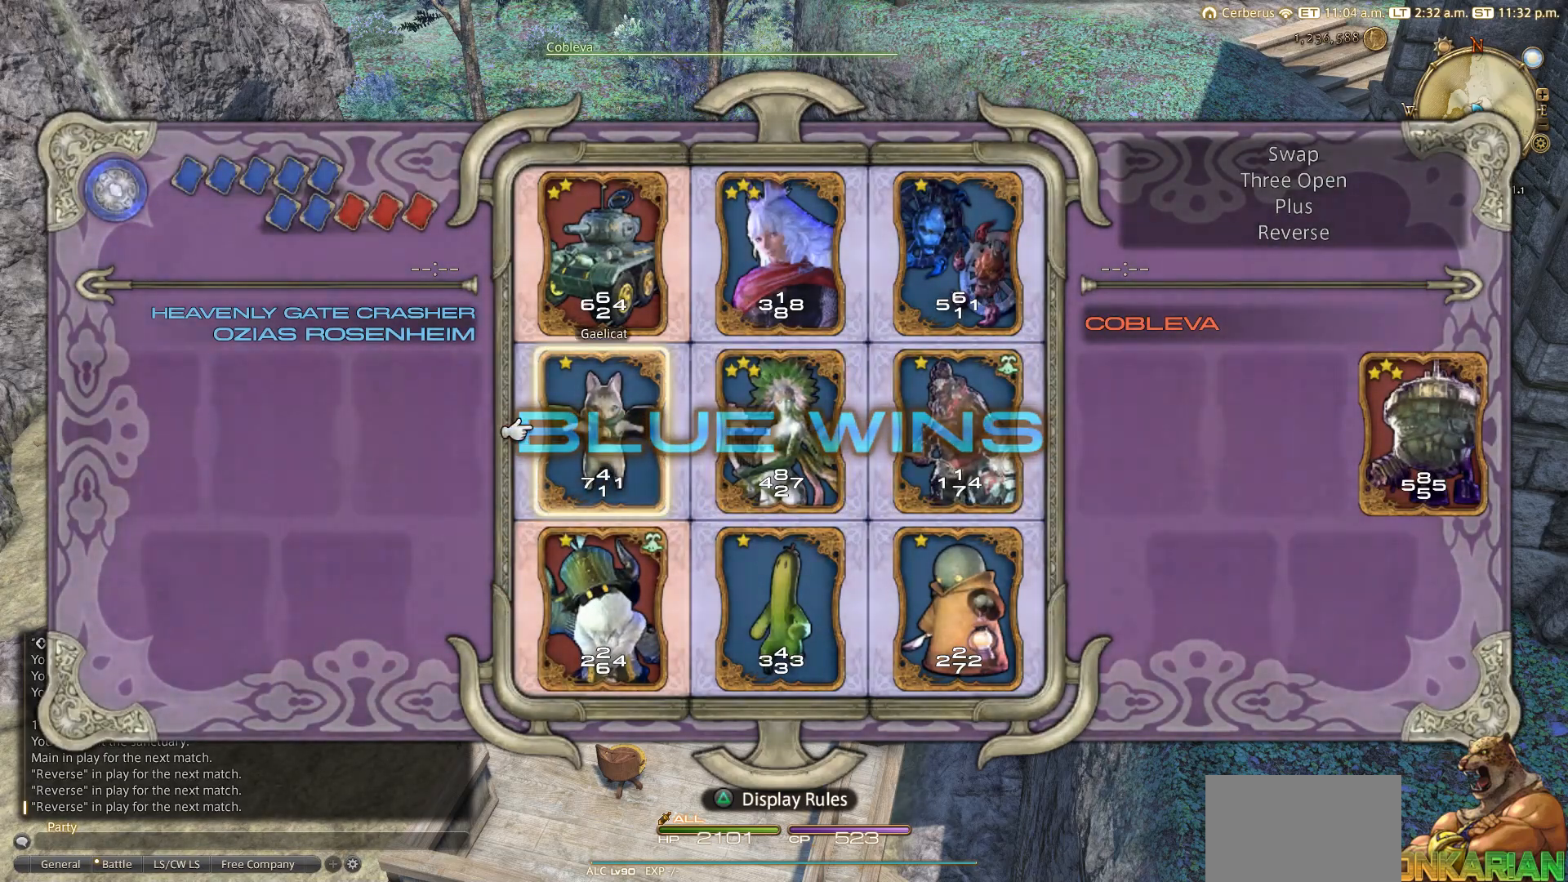
{"buttons": [], "left_stick": "center", "right_stick": "center", "events": []}
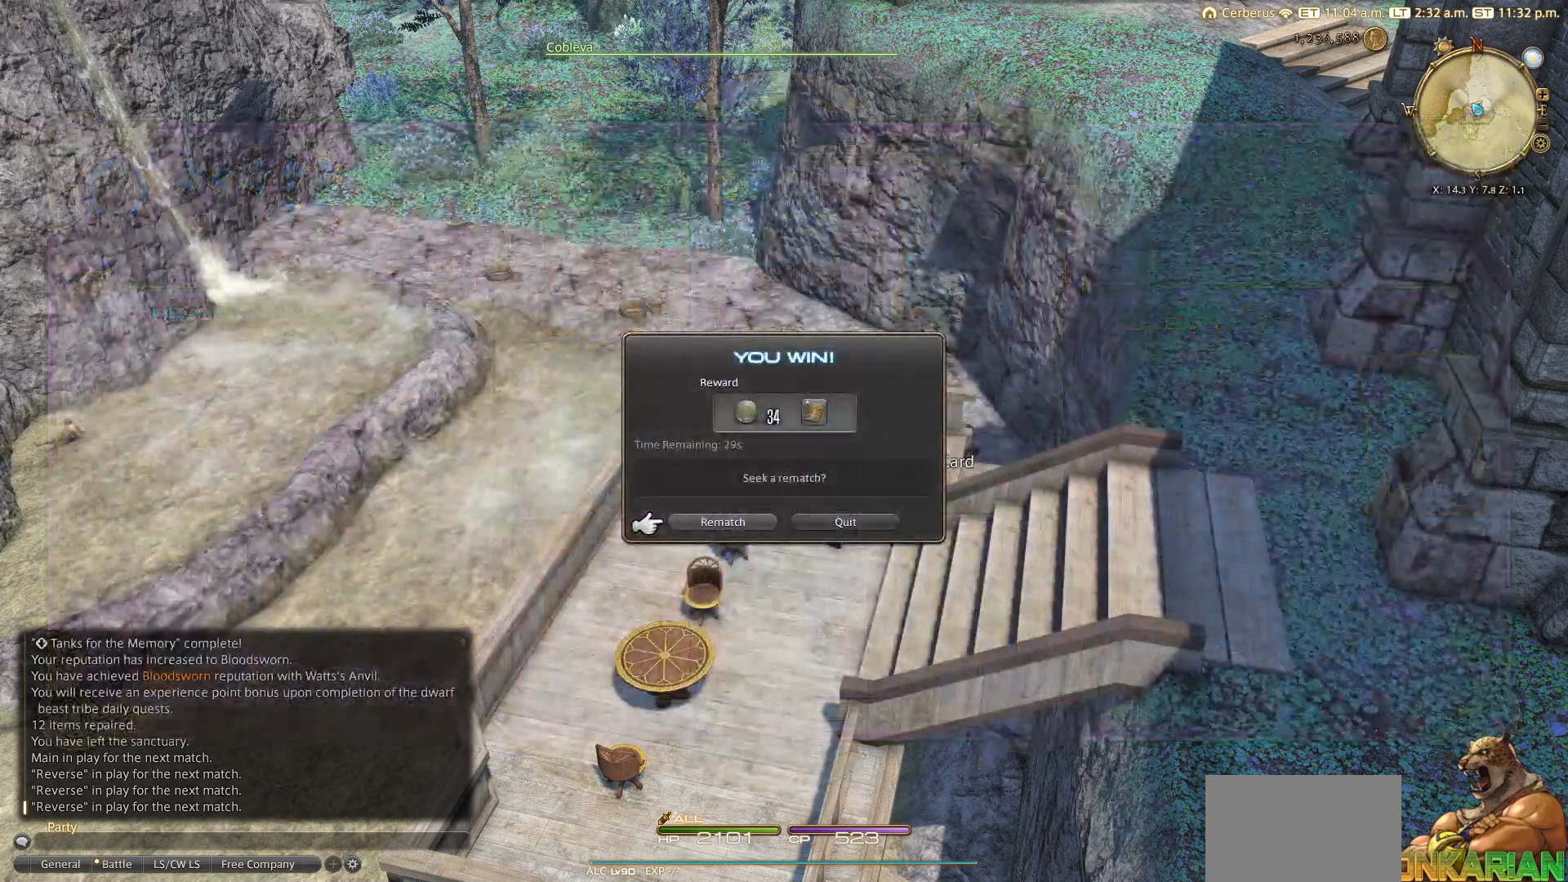
{"buttons": [], "left_stick": "center", "right_stick": "center", "events": [[267, "DPAD_UP", "down"], [383, "DPAD_UP", "up"]]}
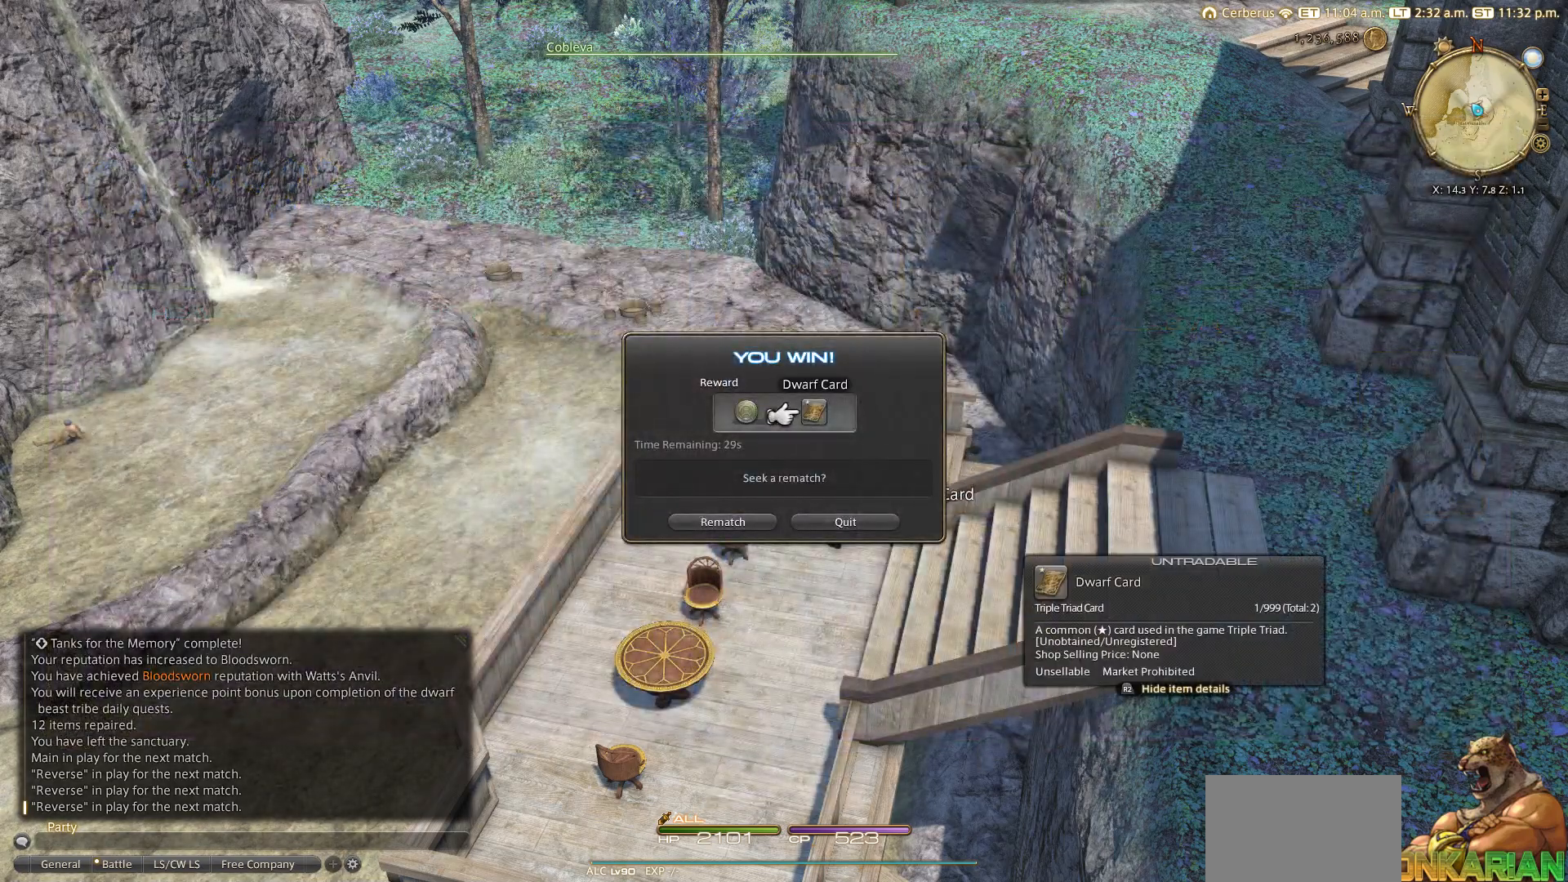
{"buttons": ["DPAD_DOWN"], "left_stick": "center", "right_stick": "center", "events": [[483, "DPAD_DOWN", "down"]]}
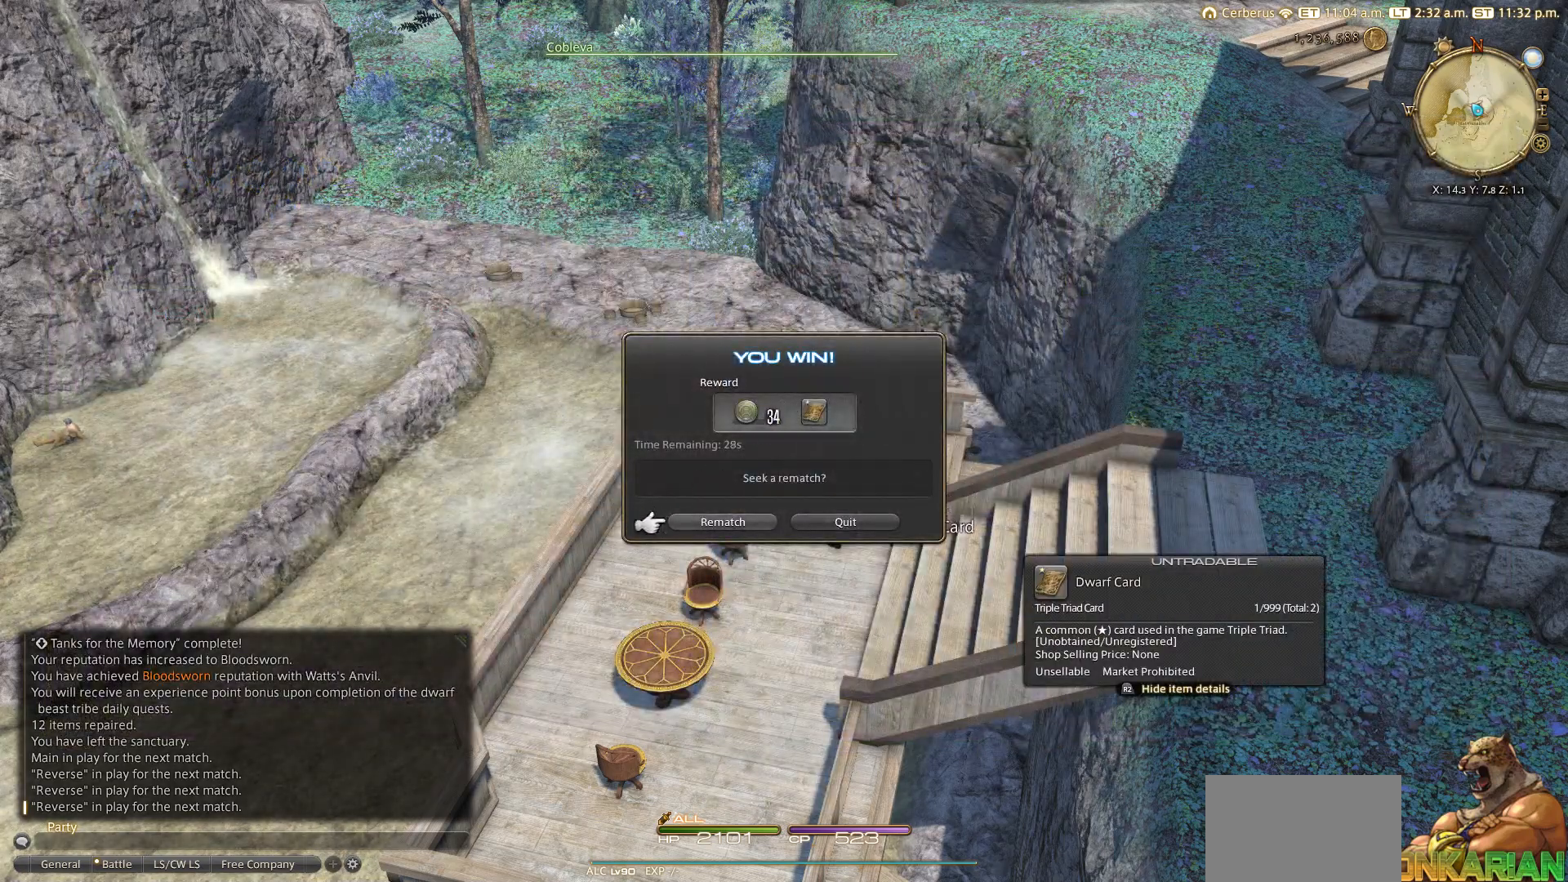
{"buttons": [], "left_stick": "center", "right_stick": "center", "events": [[83, "DPAD_DOWN", "up"], [283, "CROSS", "down"], [383, "CROSS", "up"]]}
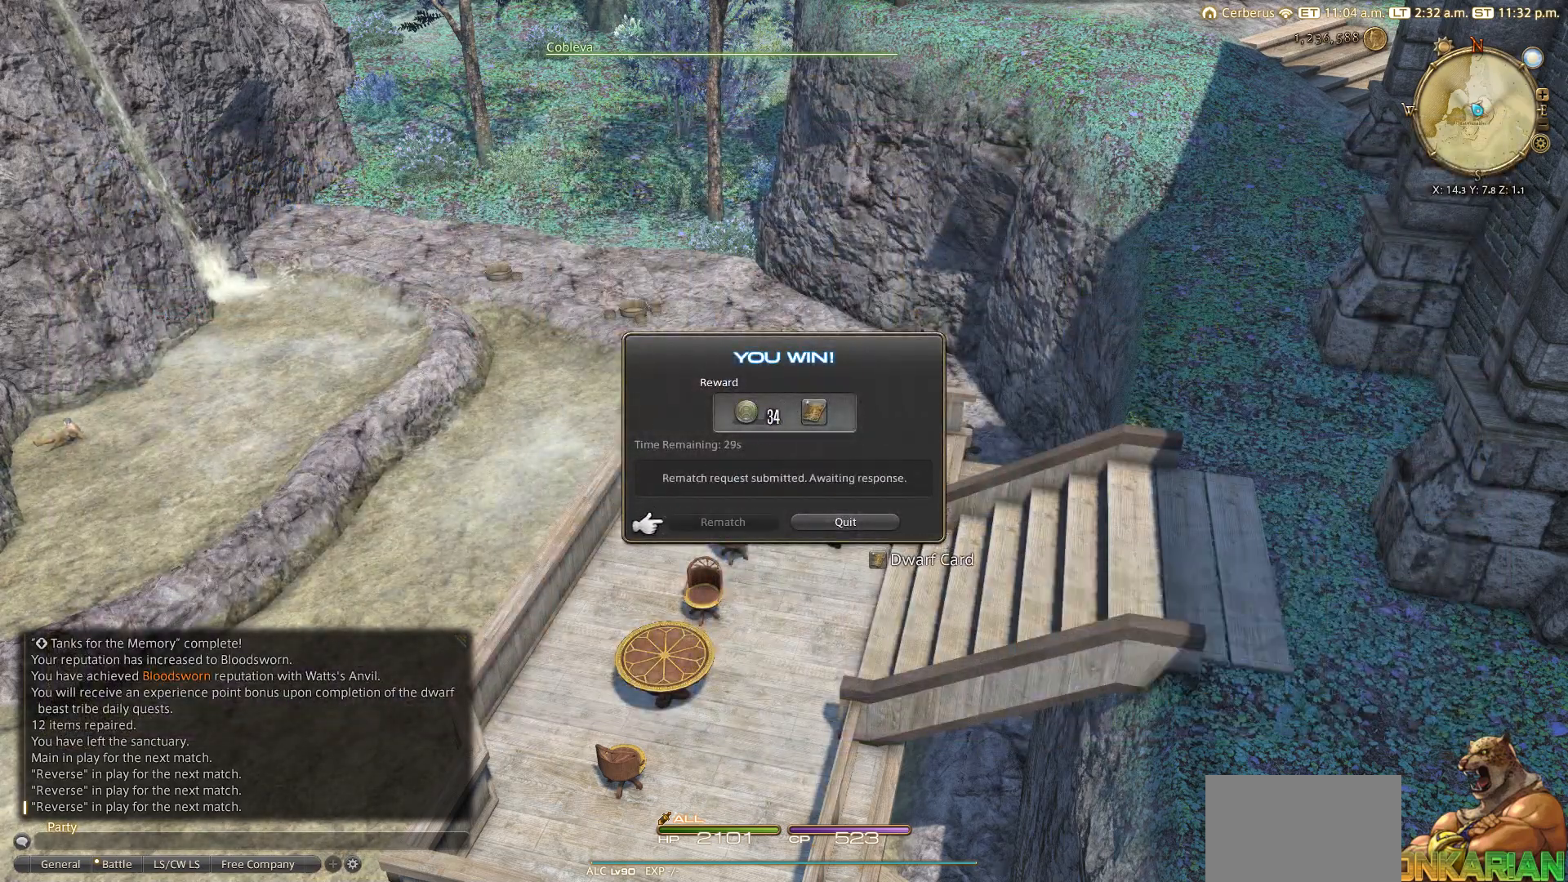
{"buttons": [], "left_stick": "center", "right_stick": "center", "events": []}
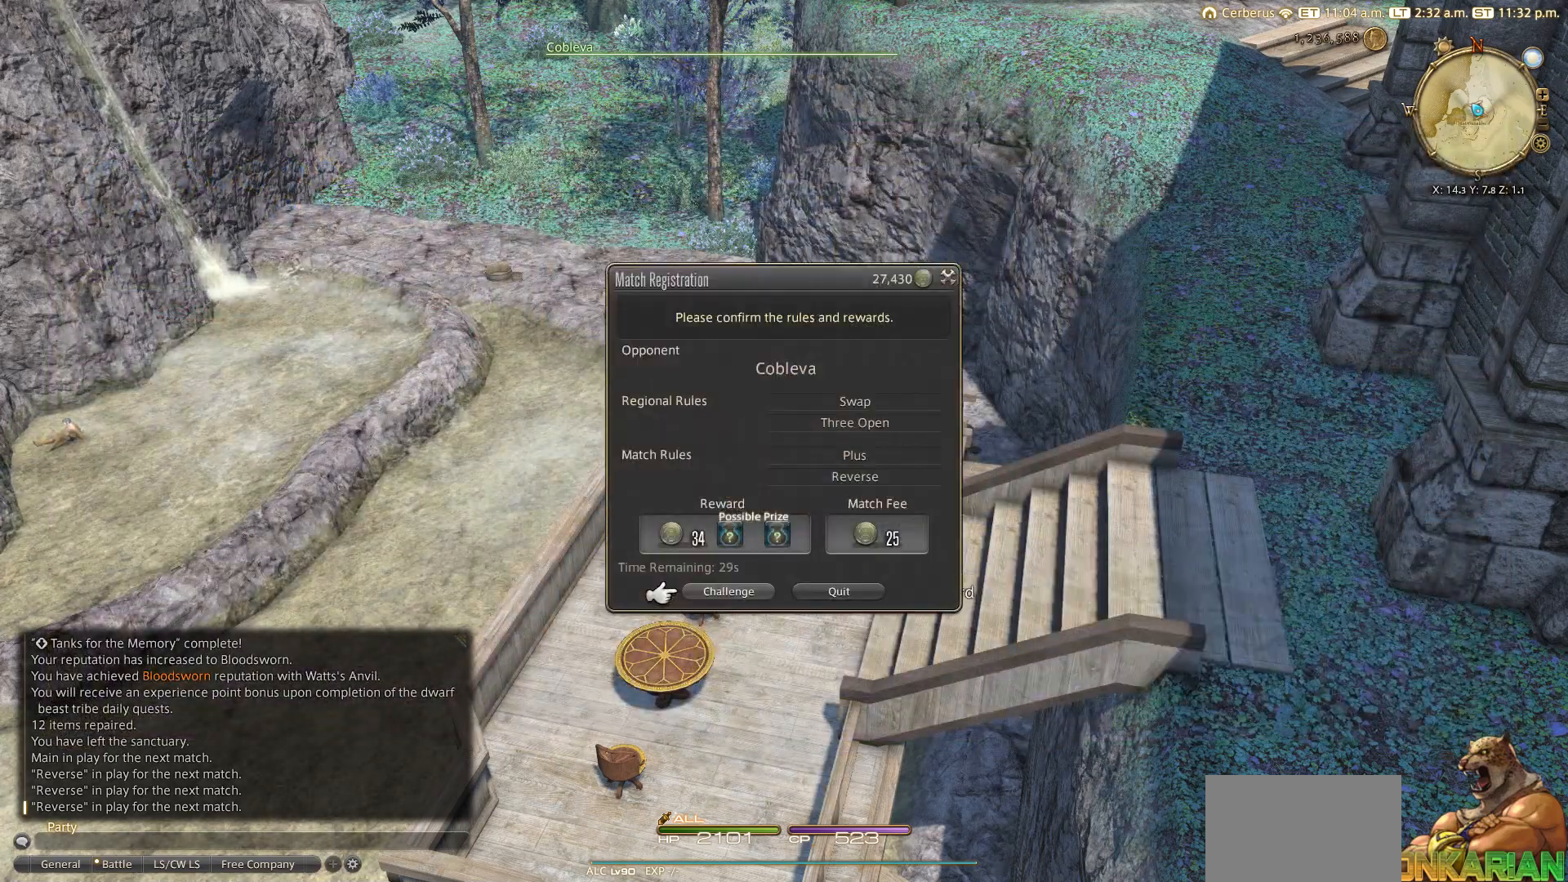
{"buttons": [], "left_stick": "center", "right_stick": "center", "events": [[83, "CROSS", "down"], [217, "CROSS", "up"]]}
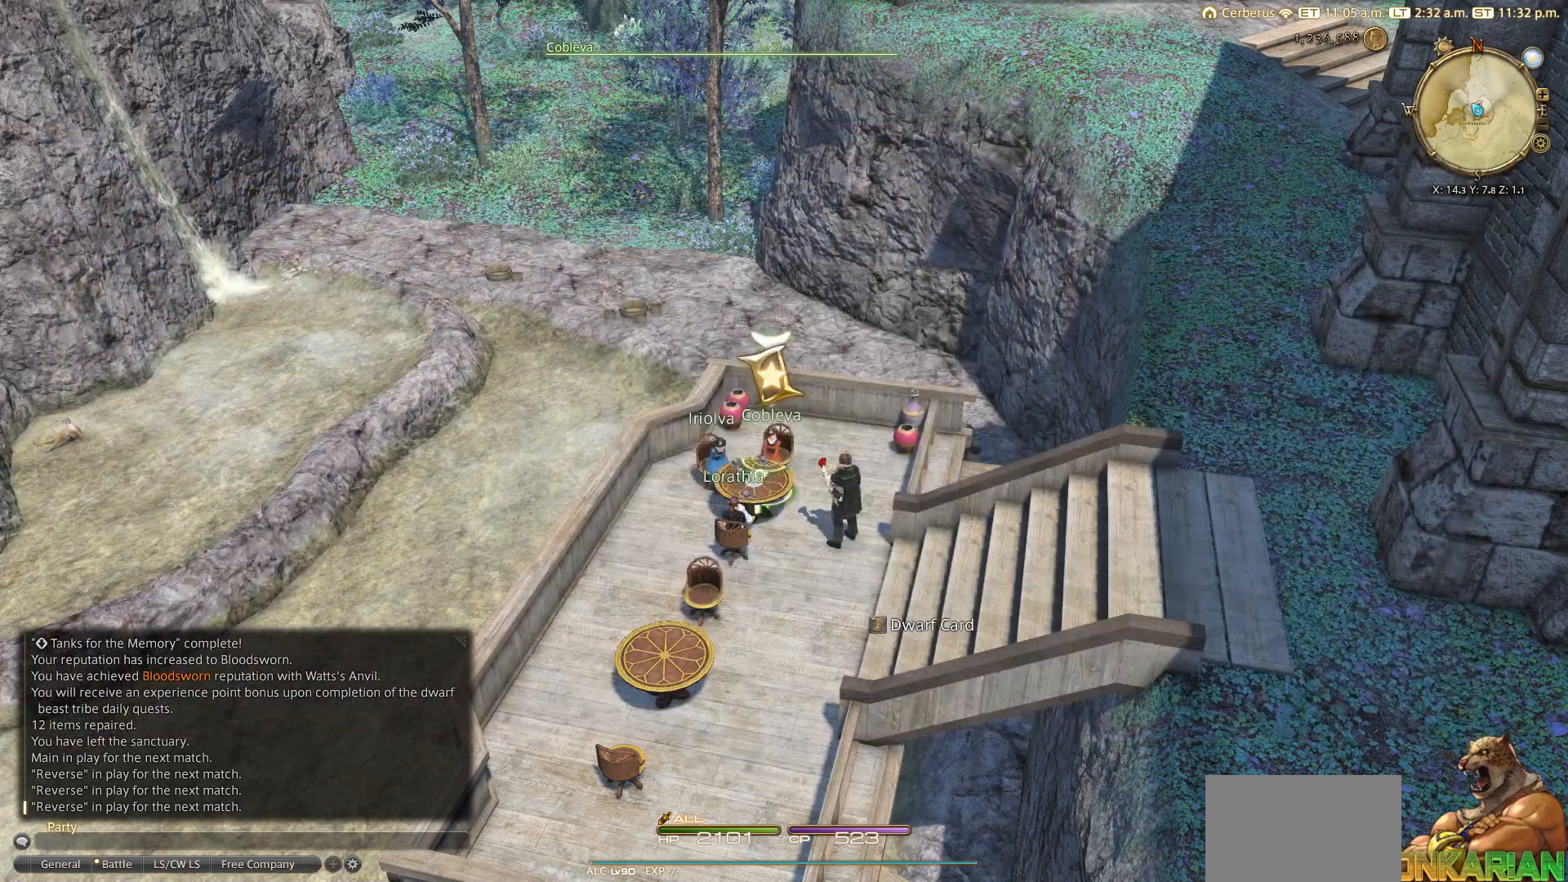
{"buttons": [], "left_stick": "center", "right_stick": "center", "events": []}
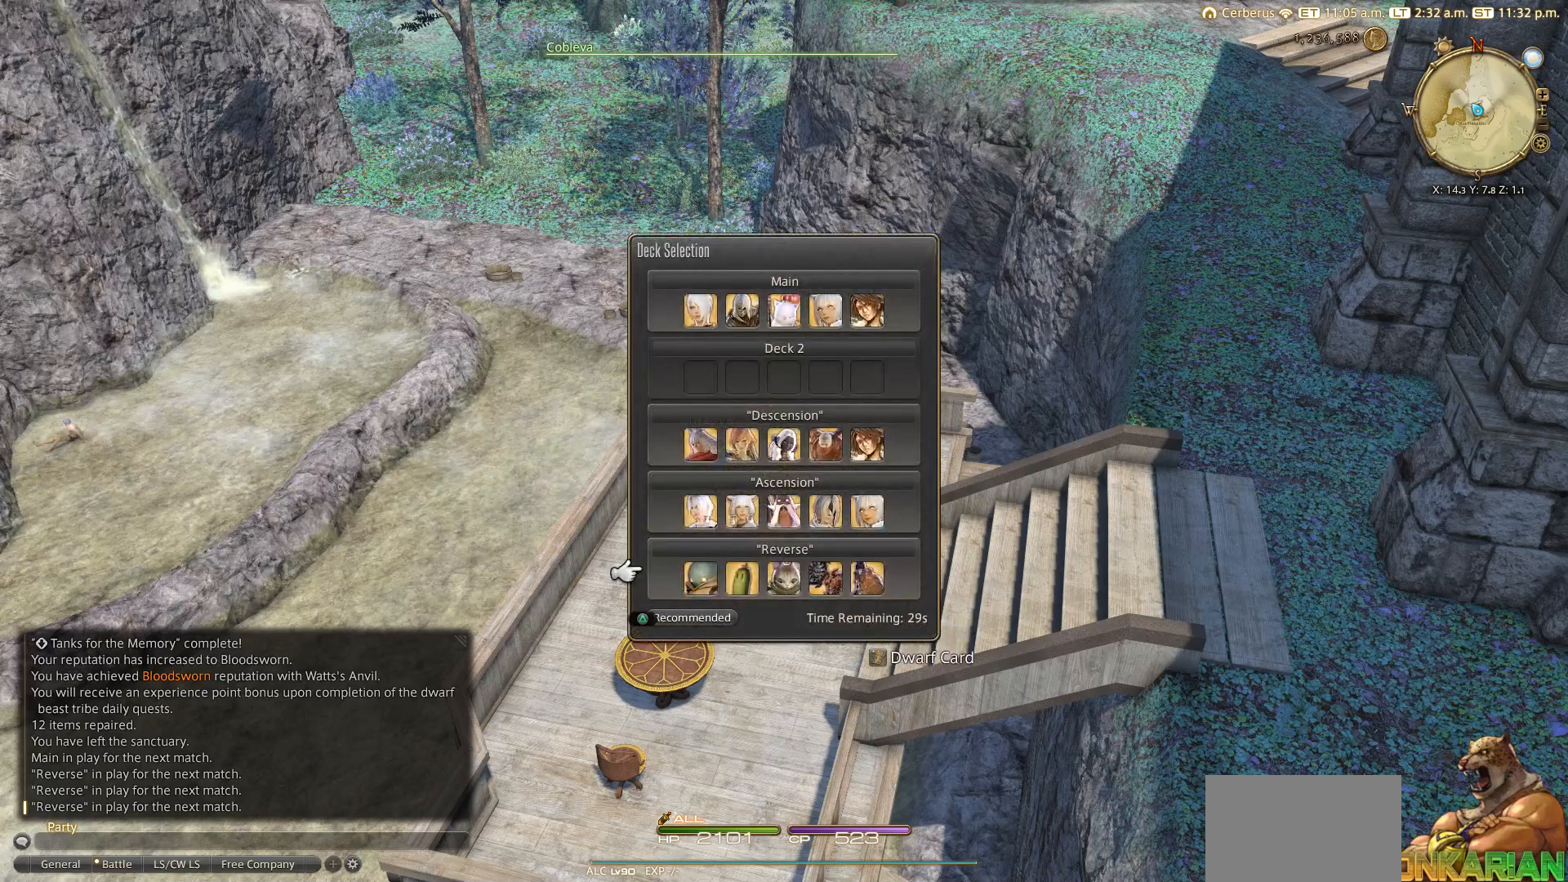
{"buttons": [], "left_stick": "center", "right_stick": "center", "events": [[183, "CROSS", "down"], [283, "CROSS", "up"]]}
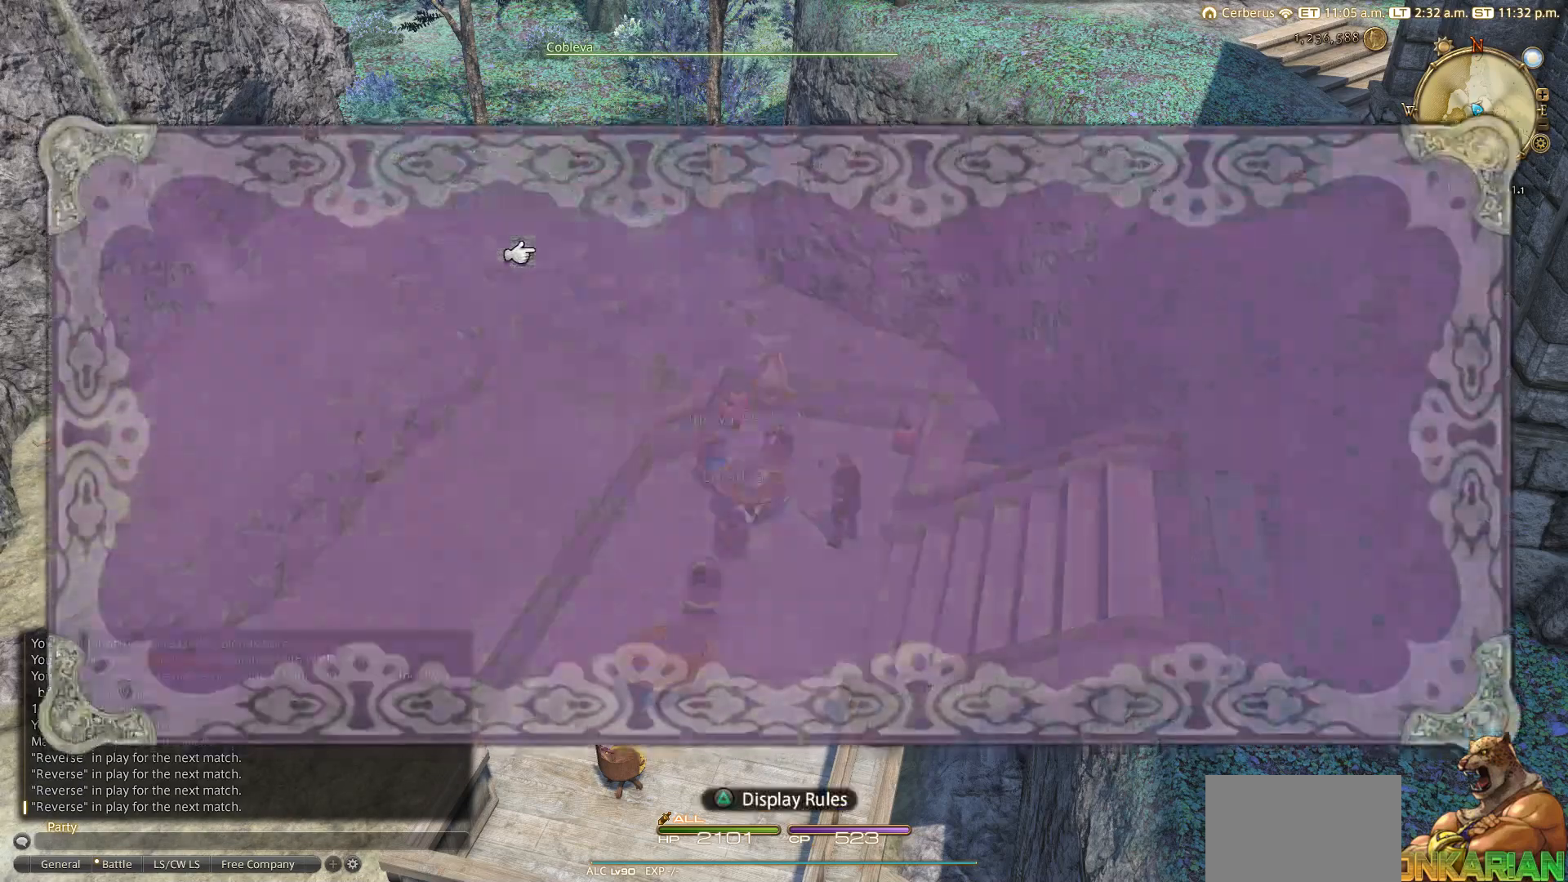
{"buttons": [], "left_stick": "center", "right_stick": "center", "events": []}